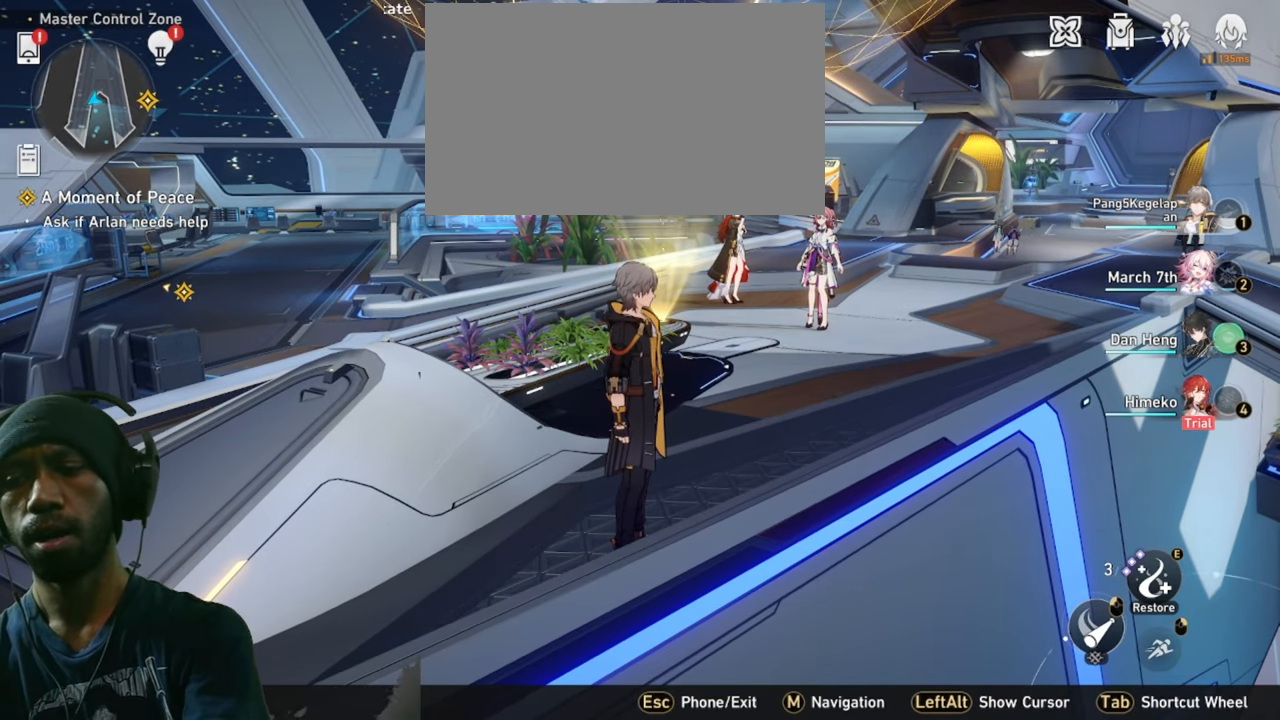
Gameplay with keyboard and mouse; each line is a JSON object with the keys and mouse buttons held at the frame after it. "events" lists presses ("down") and releases ("up") of "1", "2", "3", "4", "5", "a", "alt", "b", "c", "ctrl", "d", "e", "f", "g", "q", "r", "s", "shift", "space", "t", "tab", "v", "w", "x", "z", "mouse_left", "mouse_wheel", "mouse_right", "mouse_mb4" and "mouse_mb5" between this image and that frame as [ms after this image, input, new state], when the widget could be followed in between. "mouse_left", "mouse_wheel", "mouse_right", "mouse_mb4", "mouse_mb5" = the "left", "wheel", "right", "mb4", "mb5" buttons of the "mouse" list. No other keys are recorded. "wheel" means that the mouse wheel is clicked or scrolled. Mouse movement is not recorded.
{"keys": [], "mouse": [], "events": []}
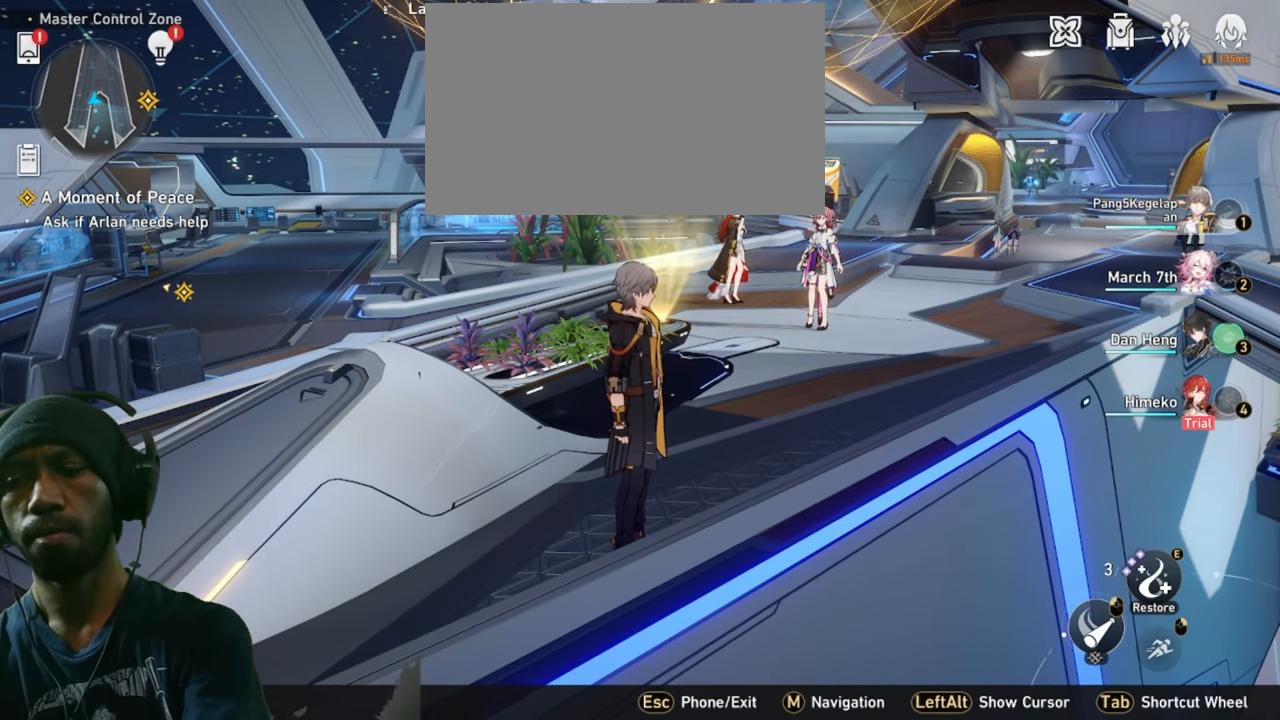
{"keys": [], "mouse": [], "events": []}
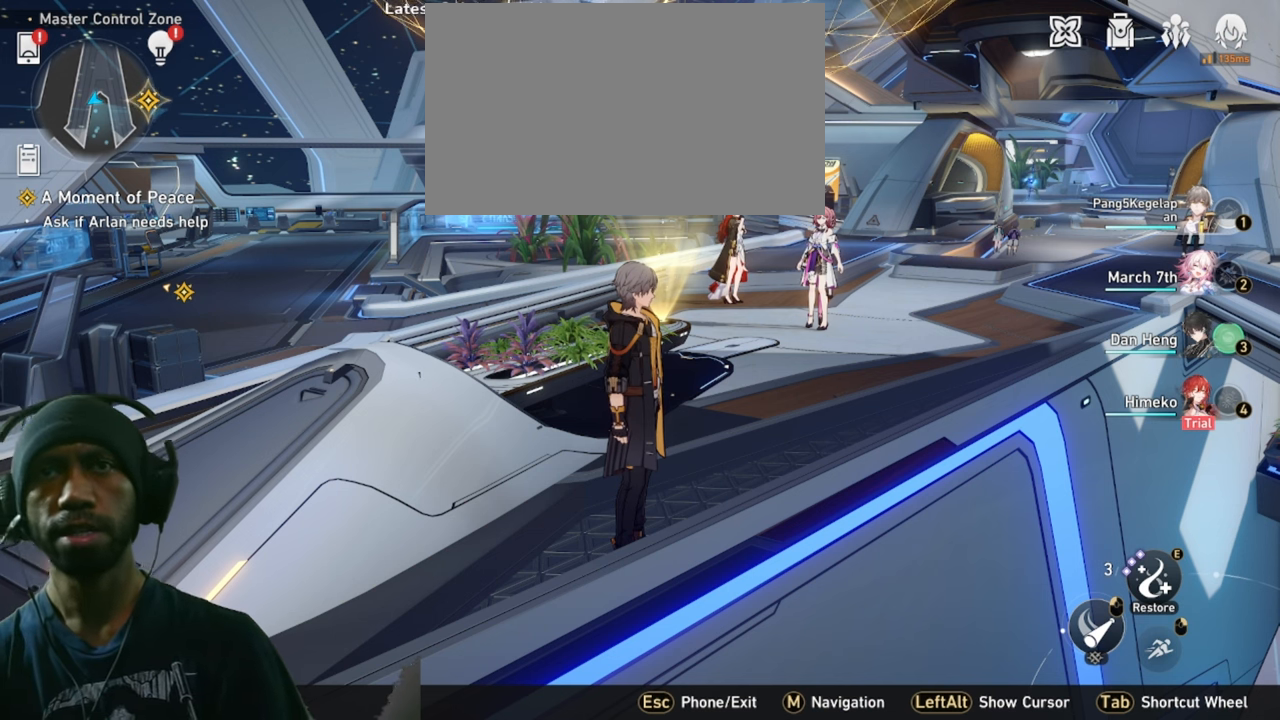
{"keys": [], "mouse": [], "events": []}
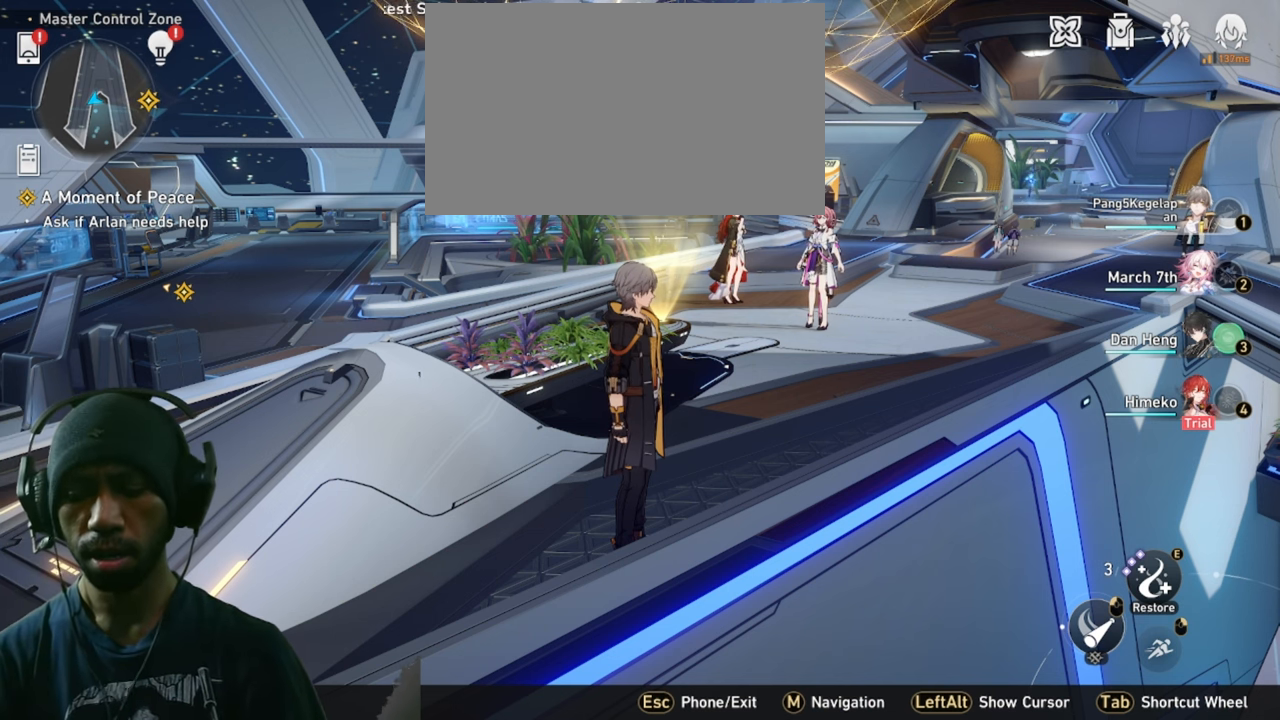
{"keys": ["alt", "w"], "mouse": [], "events": [[217, "alt", "down"], [300, "w", "down"]]}
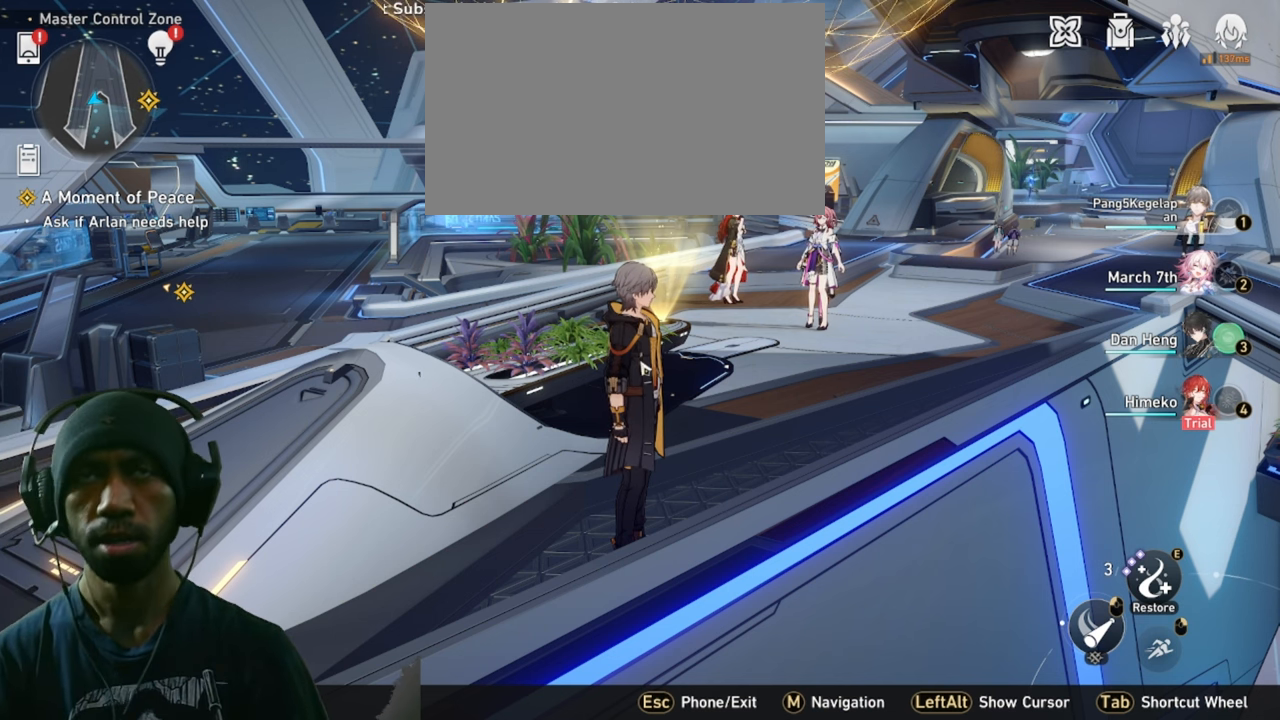
{"keys": ["alt"], "mouse": [], "events": [[133, "w", "up"]]}
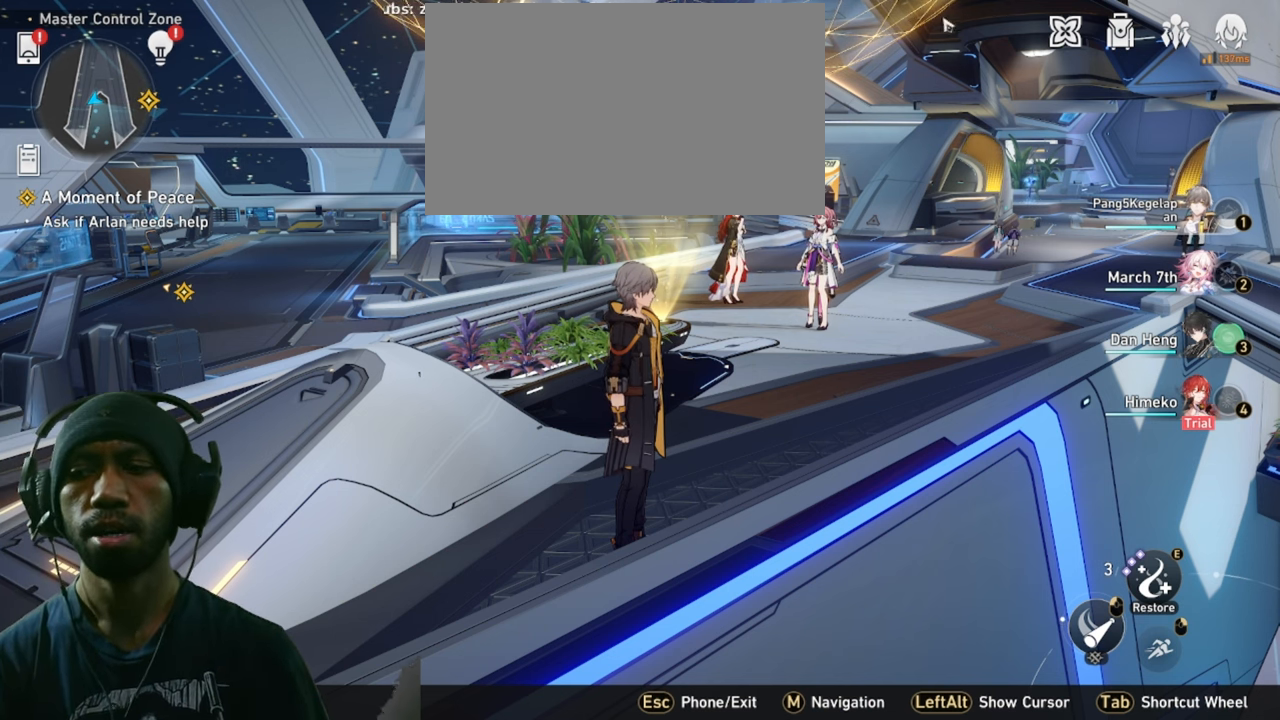
{"keys": ["alt"], "mouse": [], "events": []}
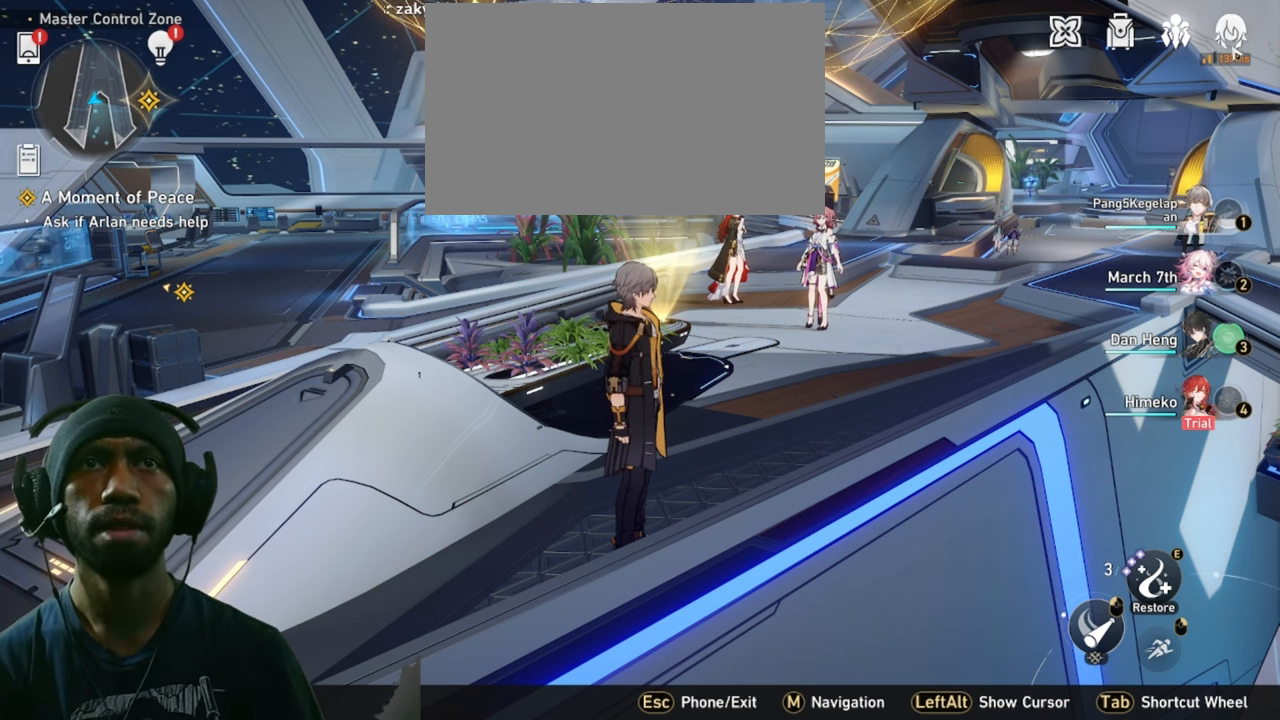
{"keys": ["alt"], "mouse": ["left"], "events": [[500, "mouse_left", "down"]]}
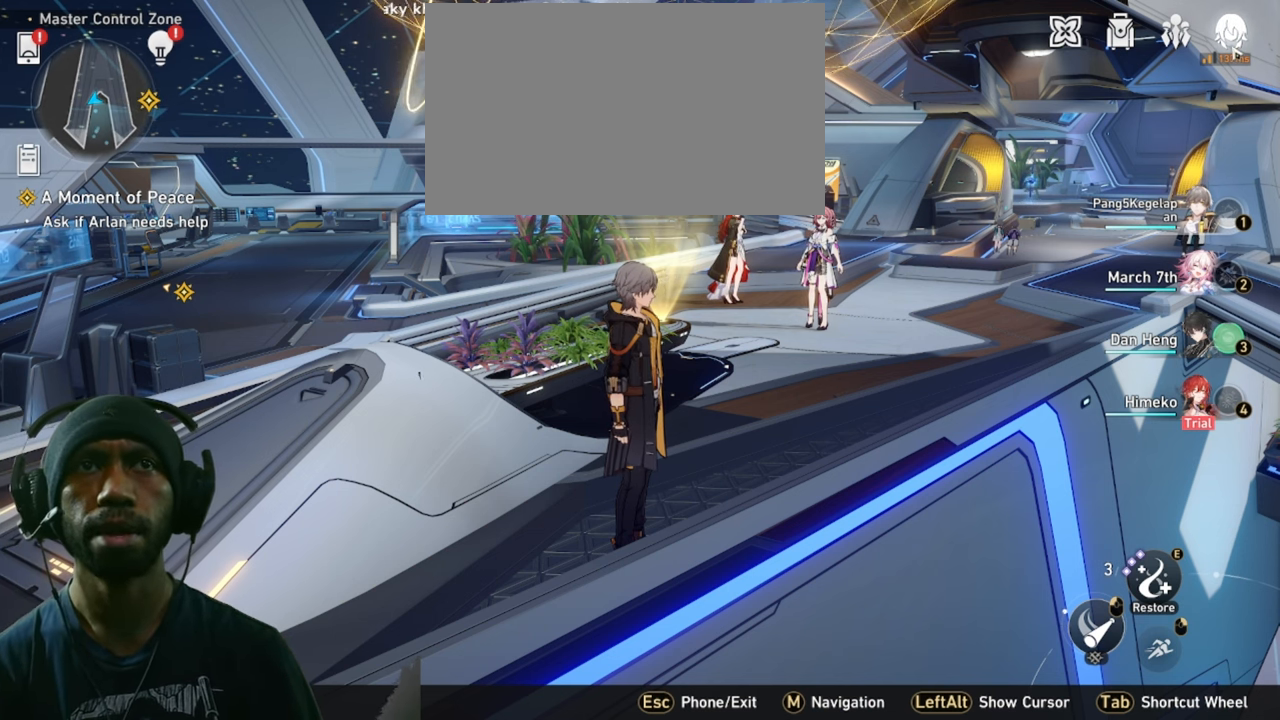
{"keys": ["alt"], "mouse": [], "events": [[133, "mouse_left", "up"]]}
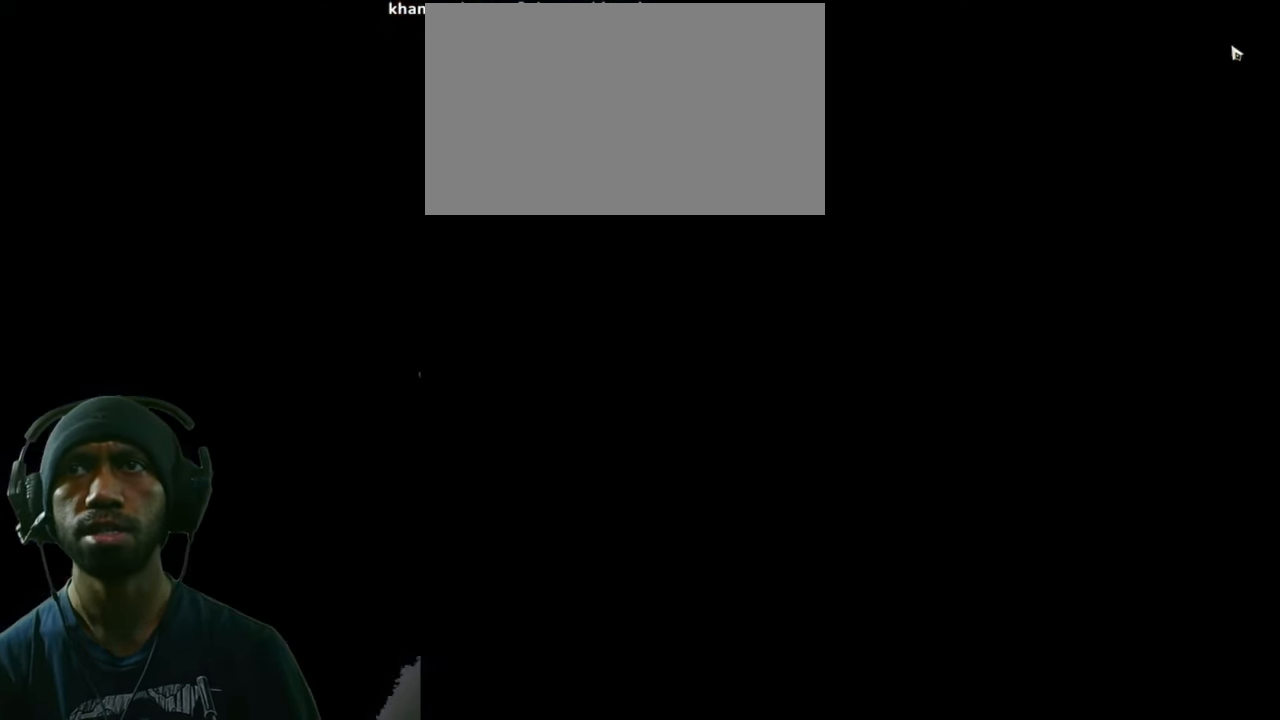
{"keys": [], "mouse": [], "events": [[183, "alt", "up"]]}